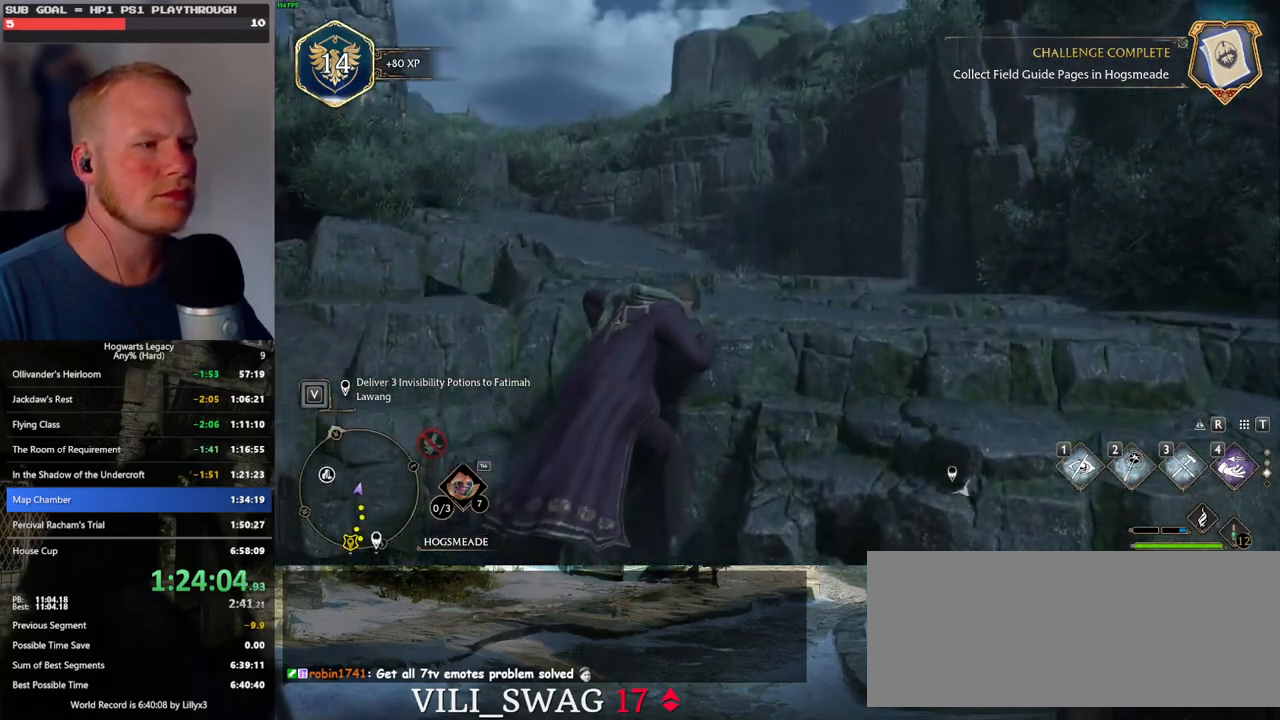
Gameplay with keyboard and mouse; each line is a JSON object with the keys and mouse buttons held at the frame after it. "events" lists presses ("down") and releases ("up") of ".", "/", "0", "1", "2", "3", "4", "5", "6", "7", "8", "9", "a", "alt_l", "alt_r", "b", "backslash", "backspace", "c", "caps_lock", "comma", "ctrl_l", "ctrl_r", "d", "e", "equals", "escape", "f", "f1", "f10", "f11", "f12", "f2", "f3", "f4", "f5", "f6", "f7", "f8", "f9", "g", "h", "i", "j", "k", "l", "lbracket", "m", "minus", "n", "o", "p", "q", "quote", "r", "rbracket", "return", "s", "semicolon", "shift_l", "shift_r", "space", "super_l", "super_r", "t", "tab", "tilde", "u", "v", "w", "x", "y", "z", "mouse_left", "mouse_wheel", "mouse_right", "mouse_mb4" and "mouse_mb5" between this image and that frame as [ms after this image, input, new state], when the widget could be followed in between. "mouse_left", "mouse_wheel", "mouse_right", "mouse_mb4", "mouse_mb5" = the "left", "wheel", "right", "mb4", "mb5" buttons of the "mouse" list. No other keys are recorded. "wheel" means that the mouse wheel is clicked or scrolled. Mouse movement is not recorded.
{"keys": ["w"], "mouse": [], "events": []}
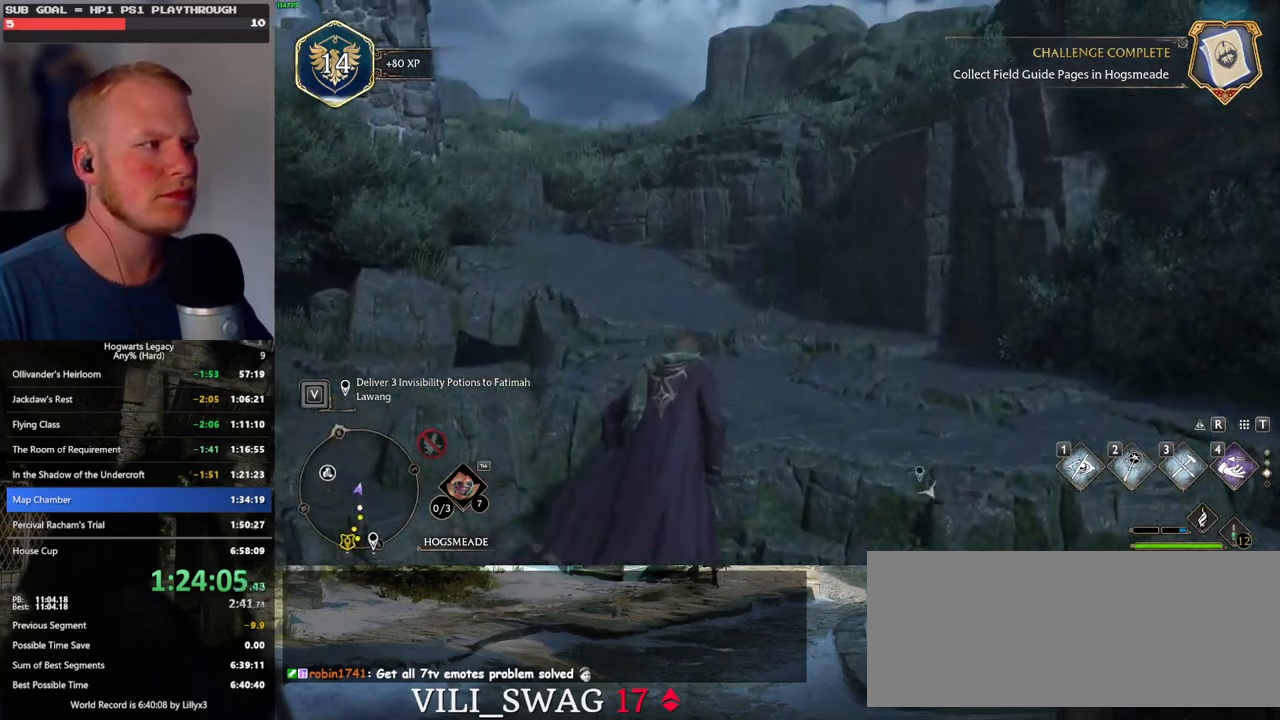
{"keys": ["w"], "mouse": [], "events": []}
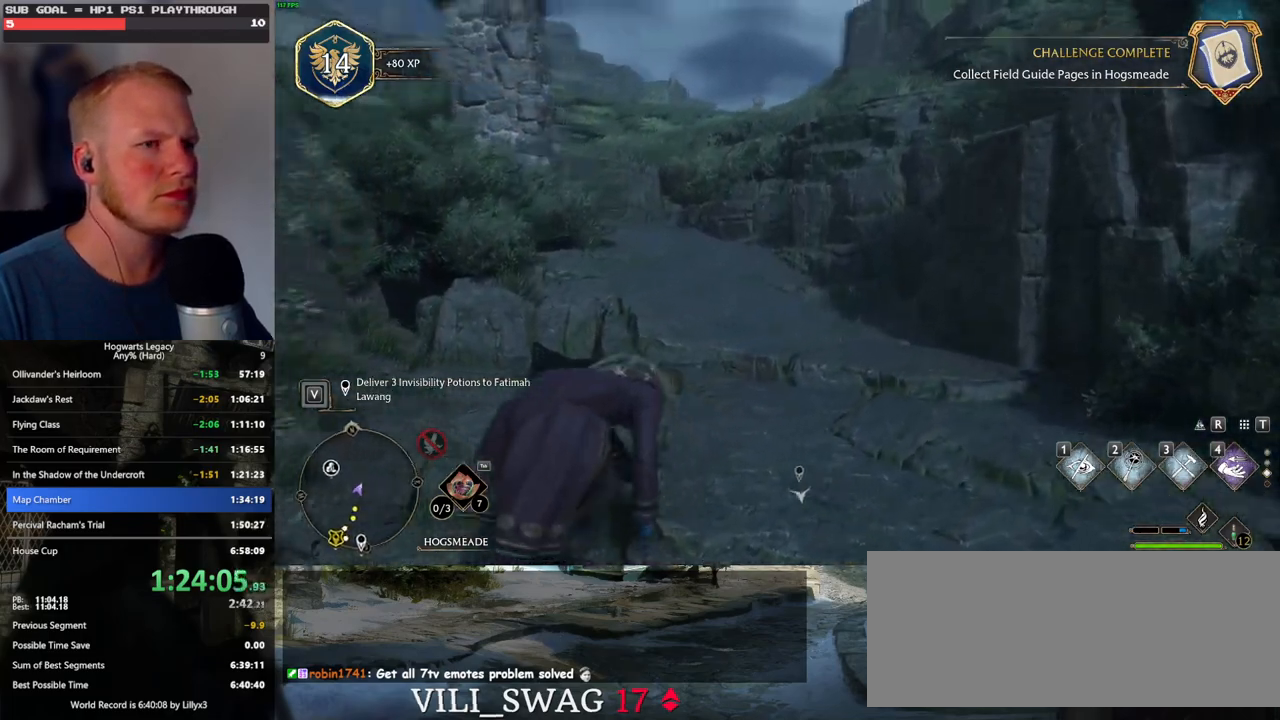
{"keys": ["space", "w"], "mouse": [], "events": [[233, "space", "down"]]}
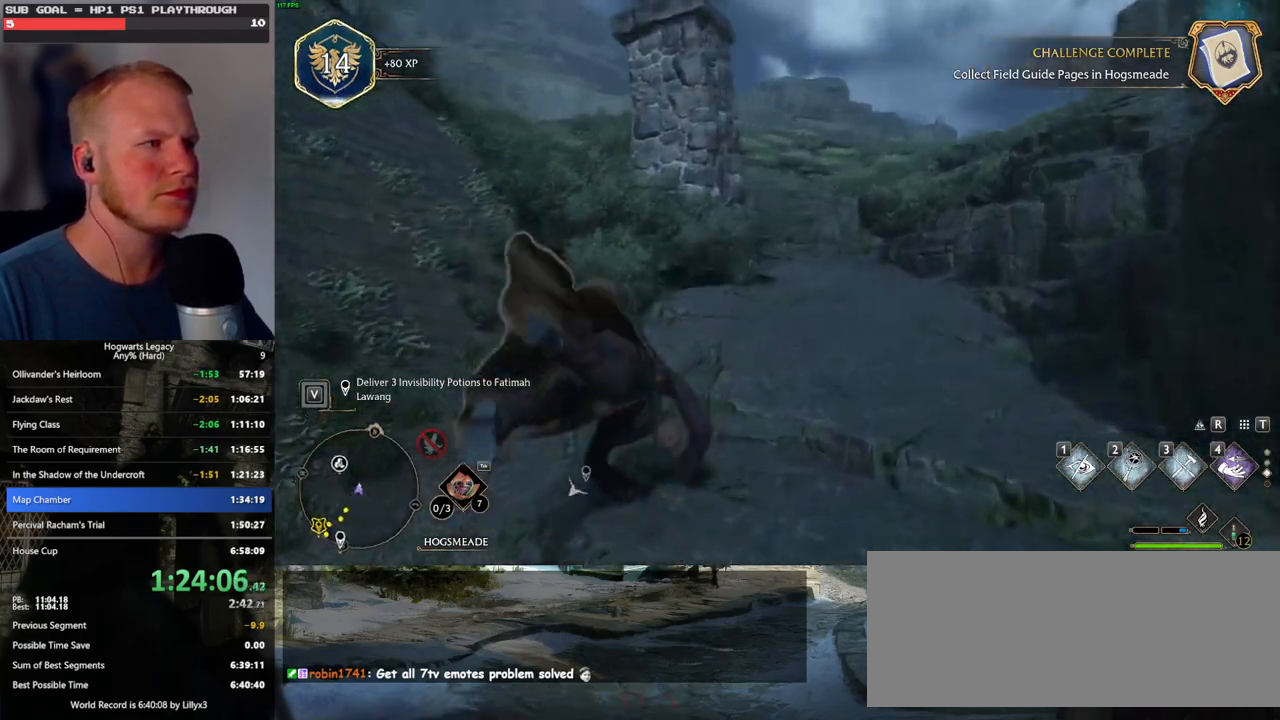
{"keys": ["w"], "mouse": [], "events": [[383, "space", "up"]]}
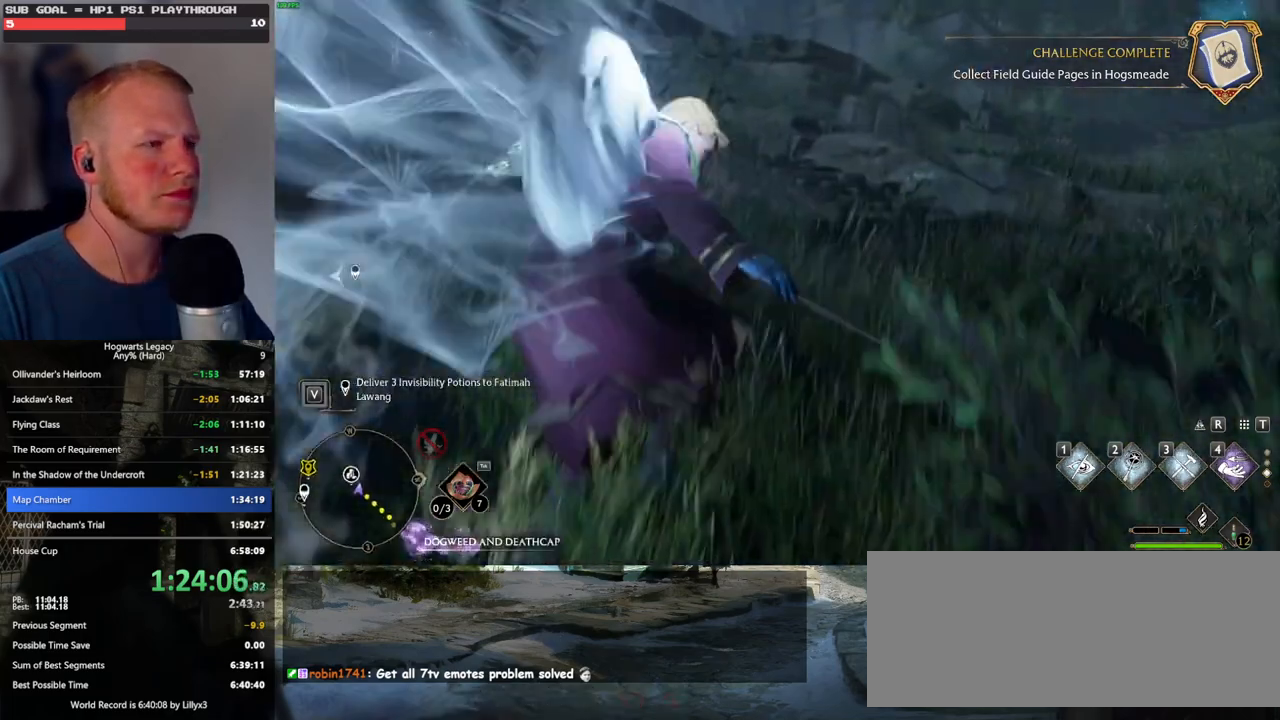
{"keys": ["d", "w"], "mouse": [], "events": [[283, "d", "down"]]}
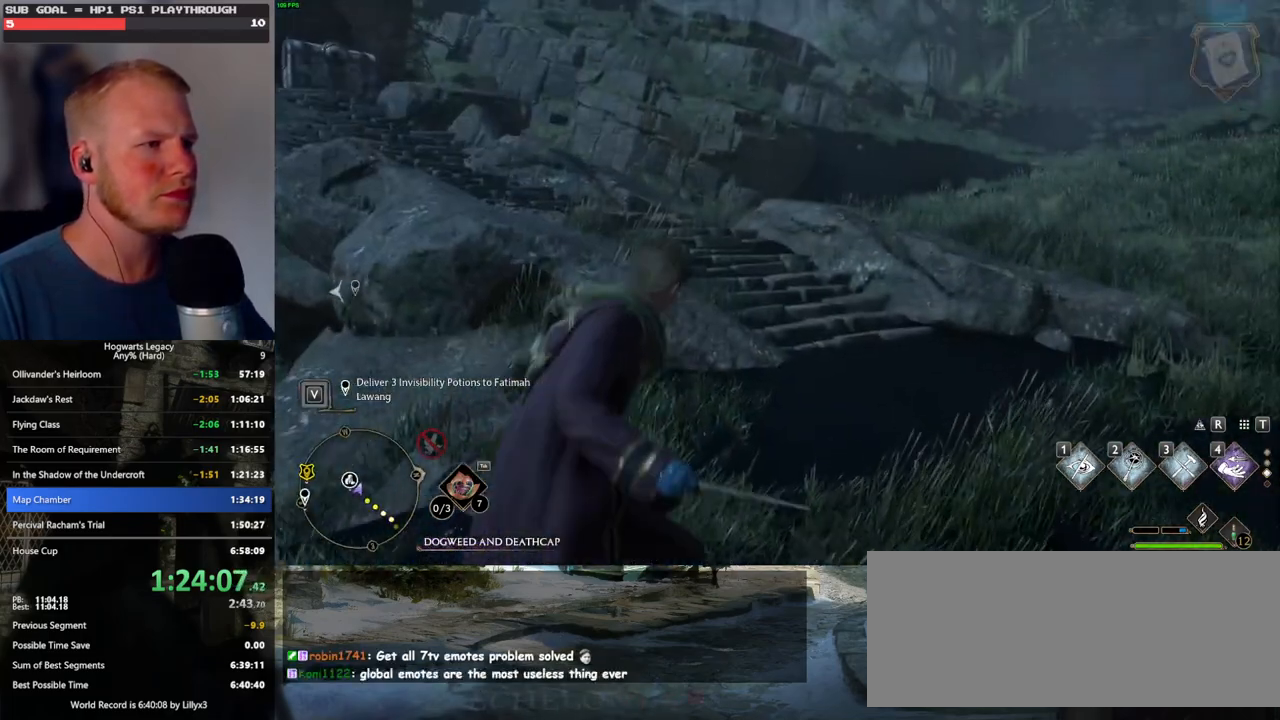
{"keys": ["w"], "mouse": [], "events": [[217, "d", "up"]]}
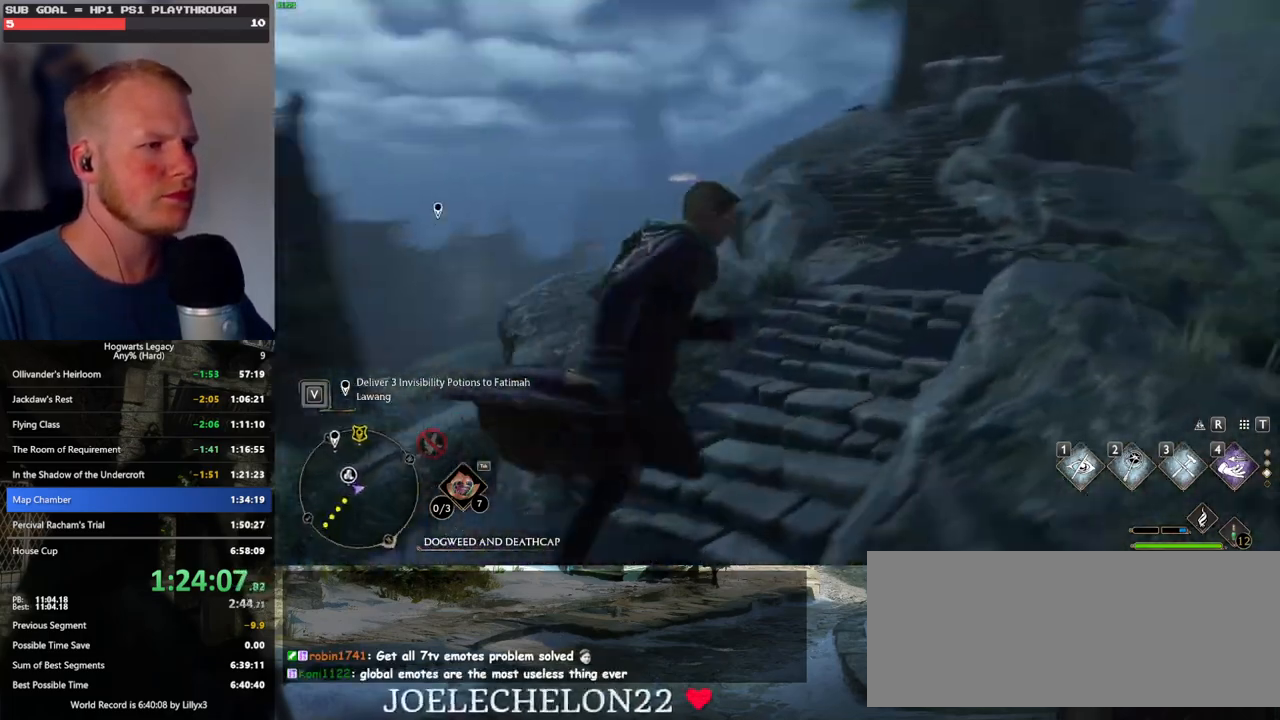
{"keys": ["w"], "mouse": [], "events": [[83, "1", "down"], [183, "1", "up"]]}
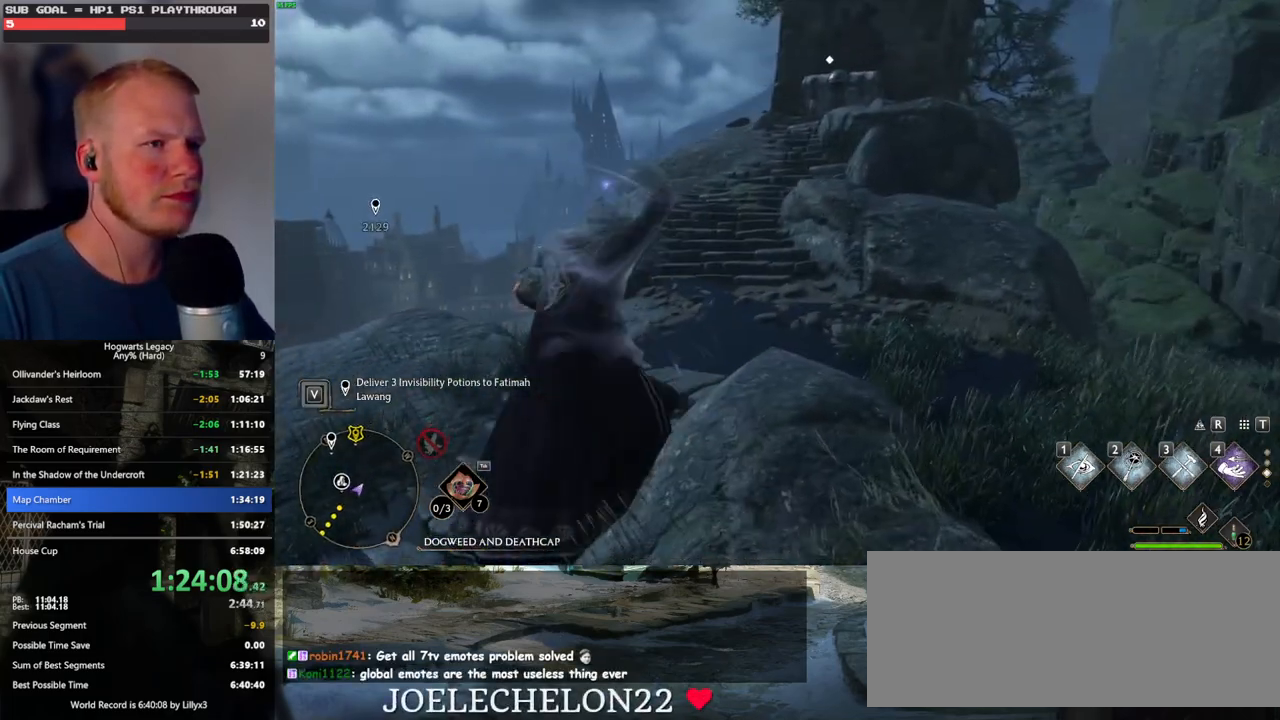
{"keys": ["w"], "mouse": [], "events": [[217, "mouse_mb5", "down"], [433, "mouse_mb5", "up"]]}
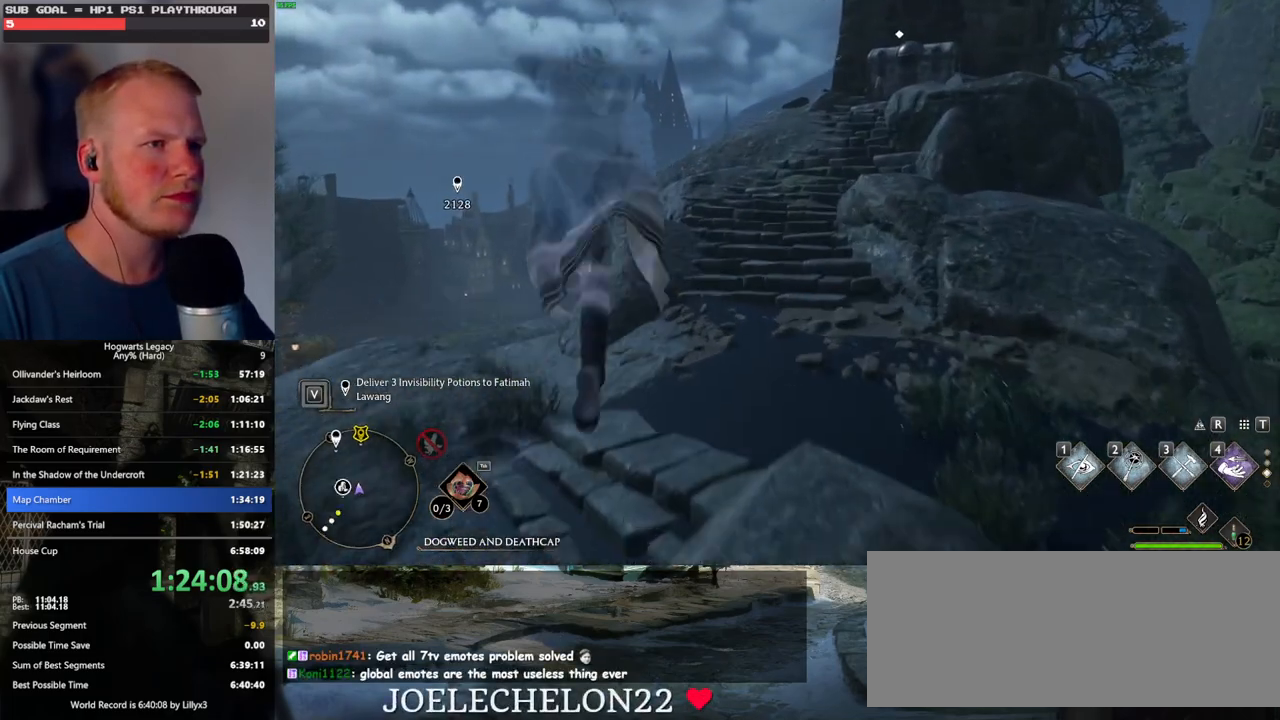
{"keys": ["w"], "mouse": [], "events": [[300, "d", "down"], [400, "d", "up"]]}
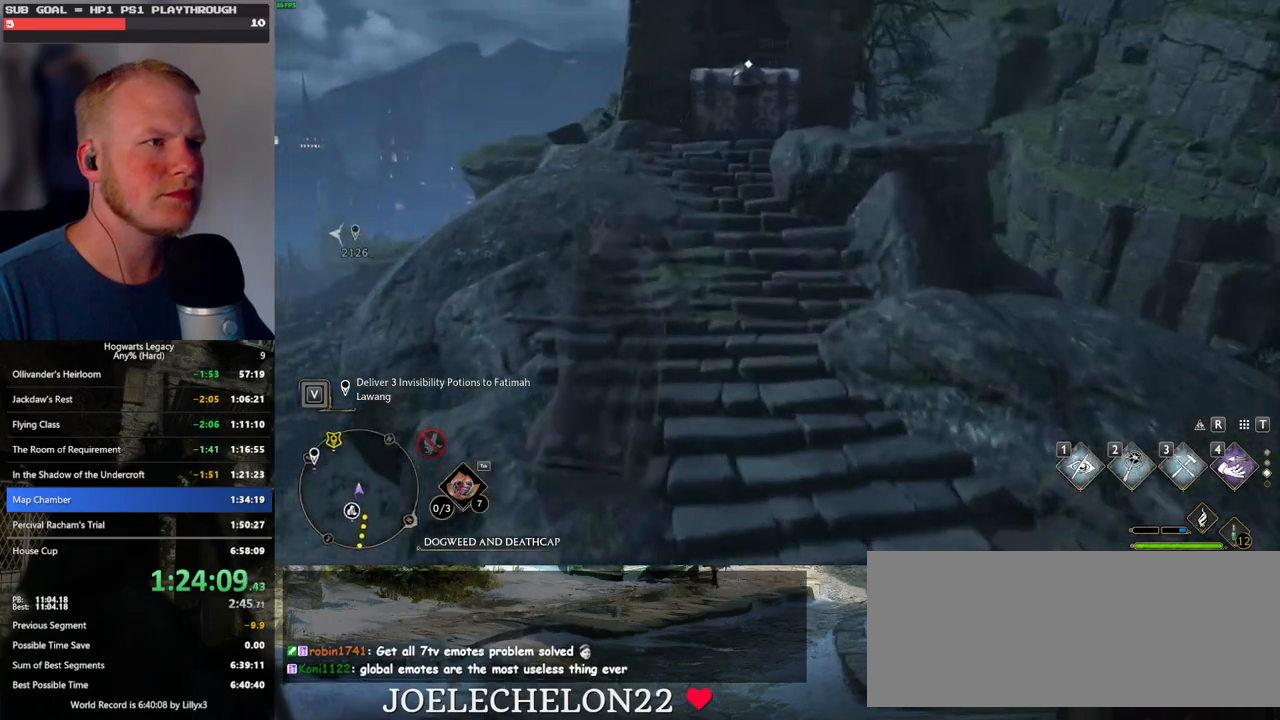
{"keys": [], "mouse": [], "events": [[217, "w", "up"], [350, "f", "down"], [433, "f", "up"]]}
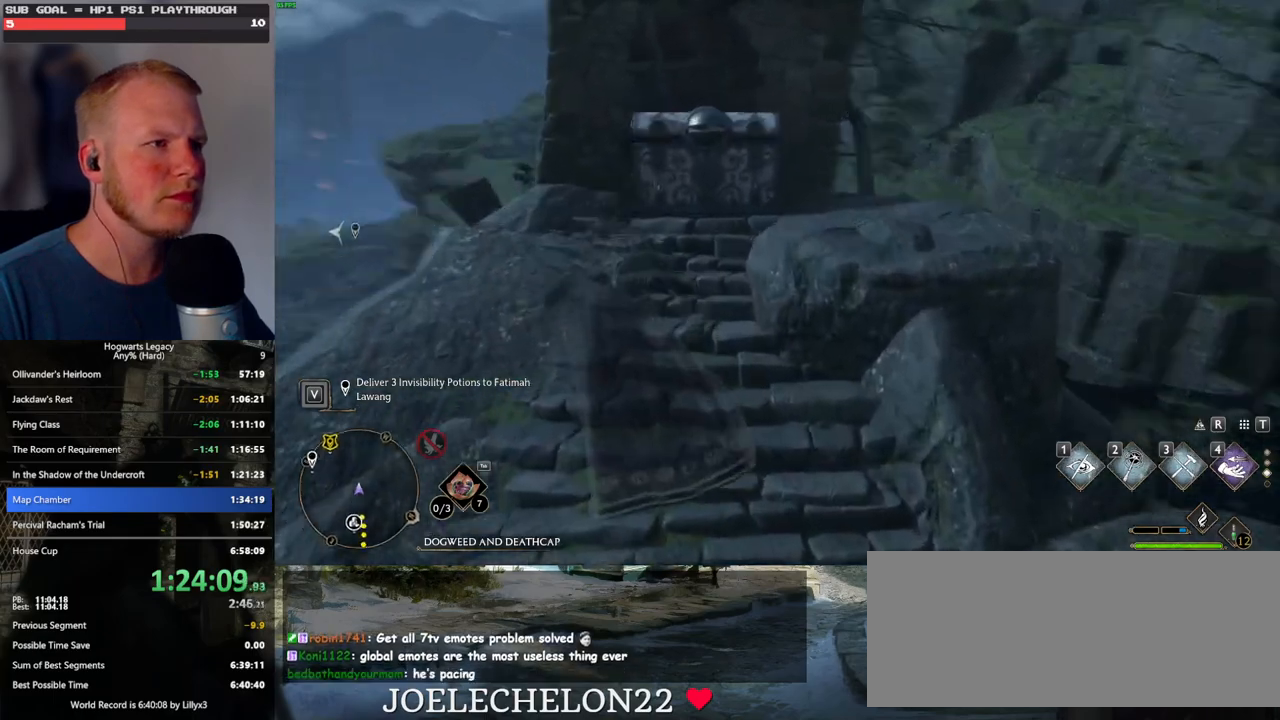
{"keys": ["space", "w"], "mouse": [], "events": [[167, "w", "down"], [300, "space", "down"]]}
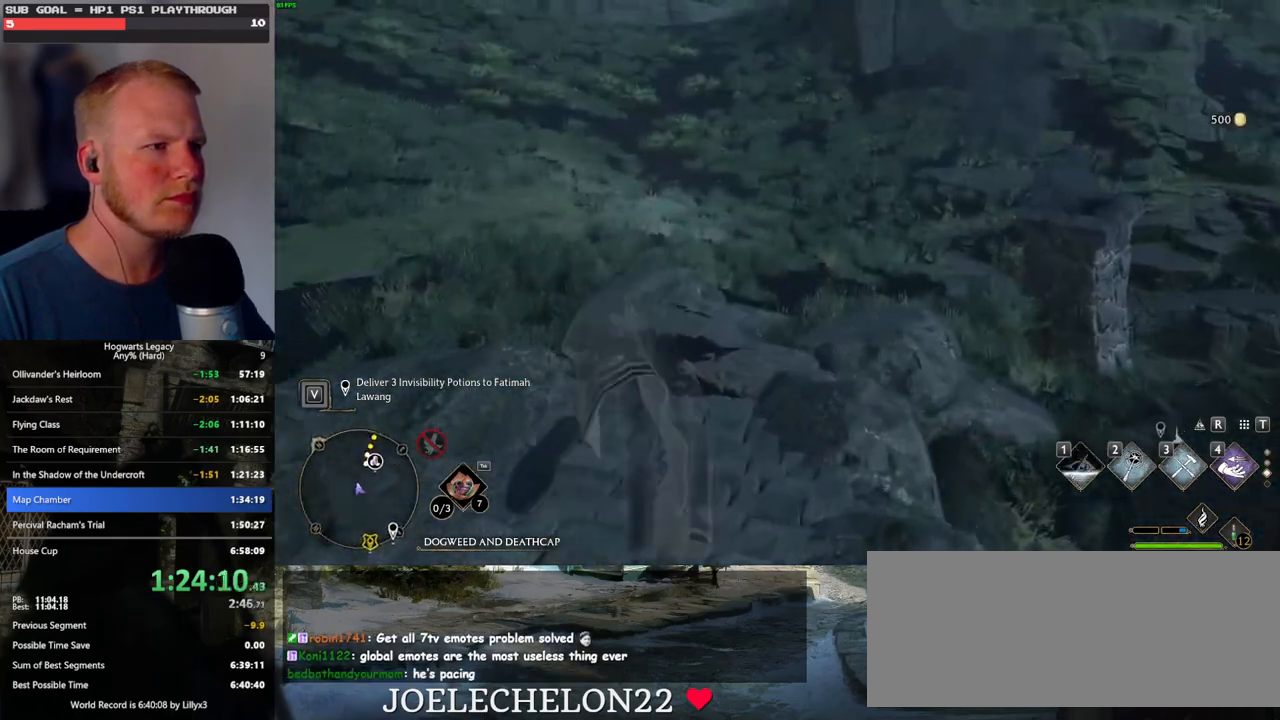
{"keys": ["shift_l", "w"], "mouse": [], "events": [[367, "space", "up"], [400, "shift_l", "down"]]}
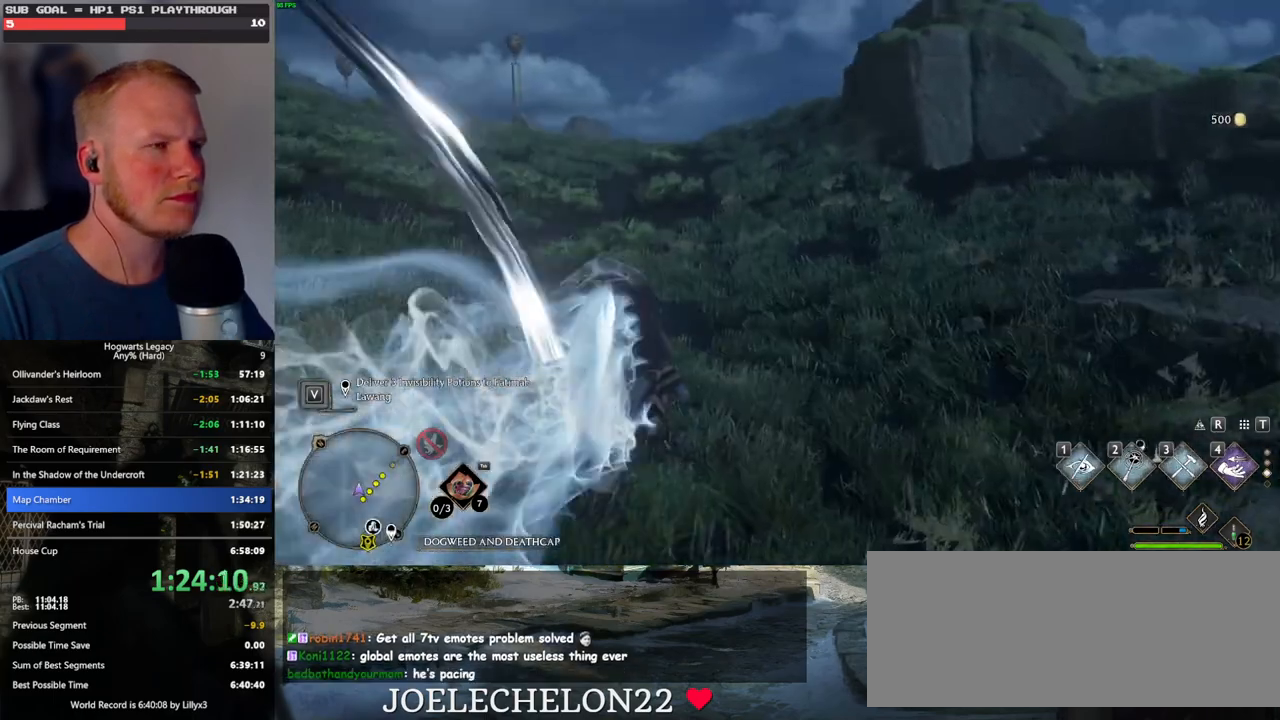
{"keys": ["space", "w"], "mouse": [], "events": [[17, "shift_l", "up"], [283, "space", "down"]]}
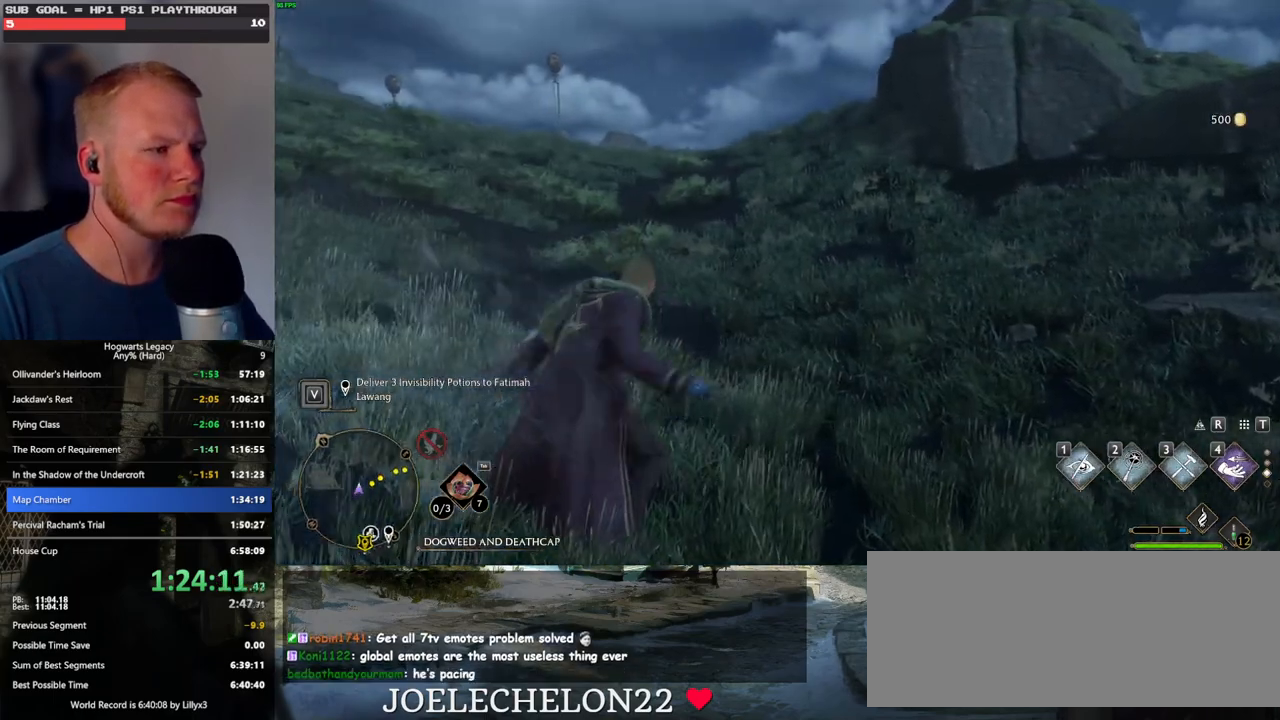
{"keys": ["w"], "mouse": [], "events": [[433, "space", "up"]]}
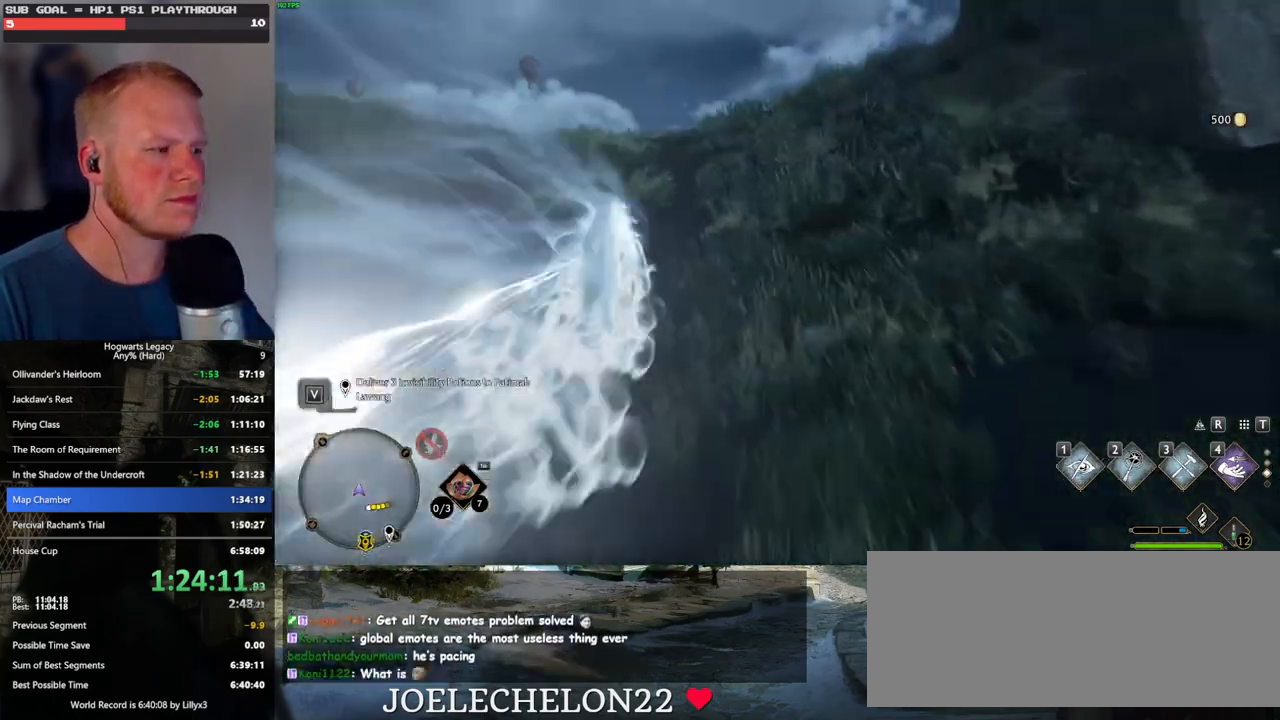
{"keys": ["space", "w"], "mouse": [], "events": [[283, "space", "down"]]}
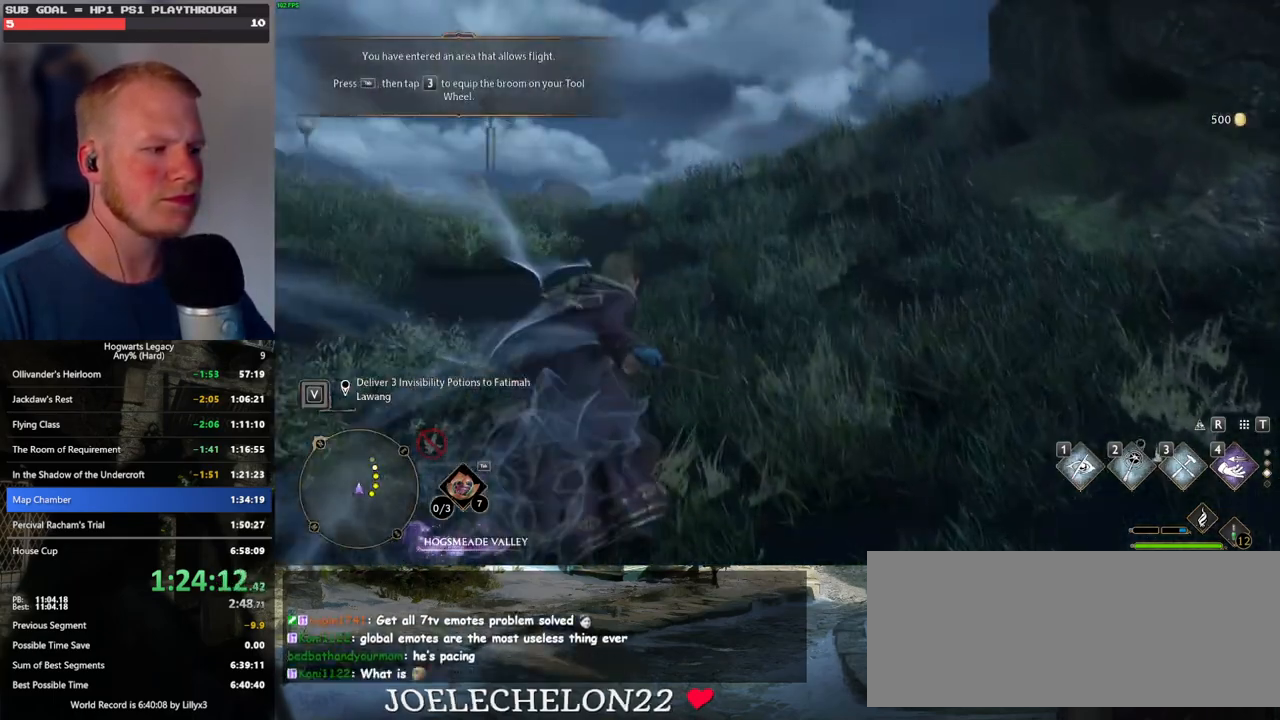
{"keys": ["tab"], "mouse": [], "events": [[350, "tab", "down"], [400, "space", "up"], [450, "w", "up"]]}
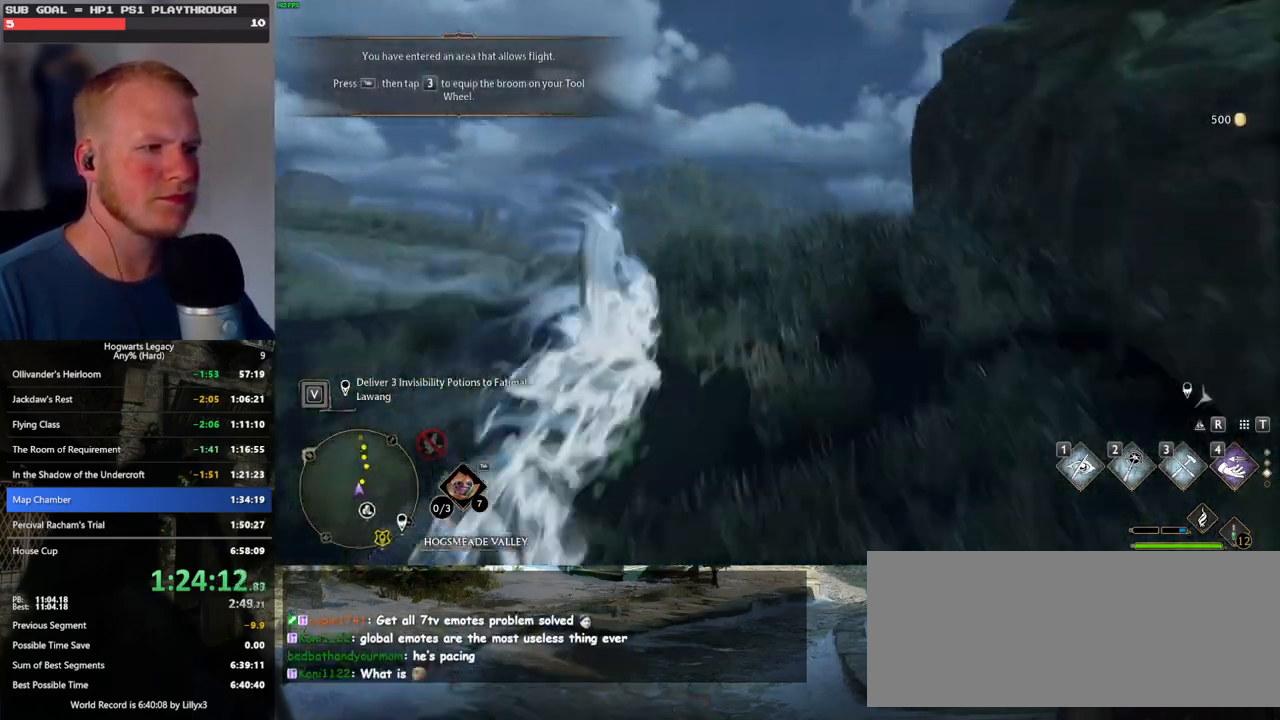
{"keys": ["tab"], "mouse": [], "events": [[183, "3", "down"], [300, "3", "up"]]}
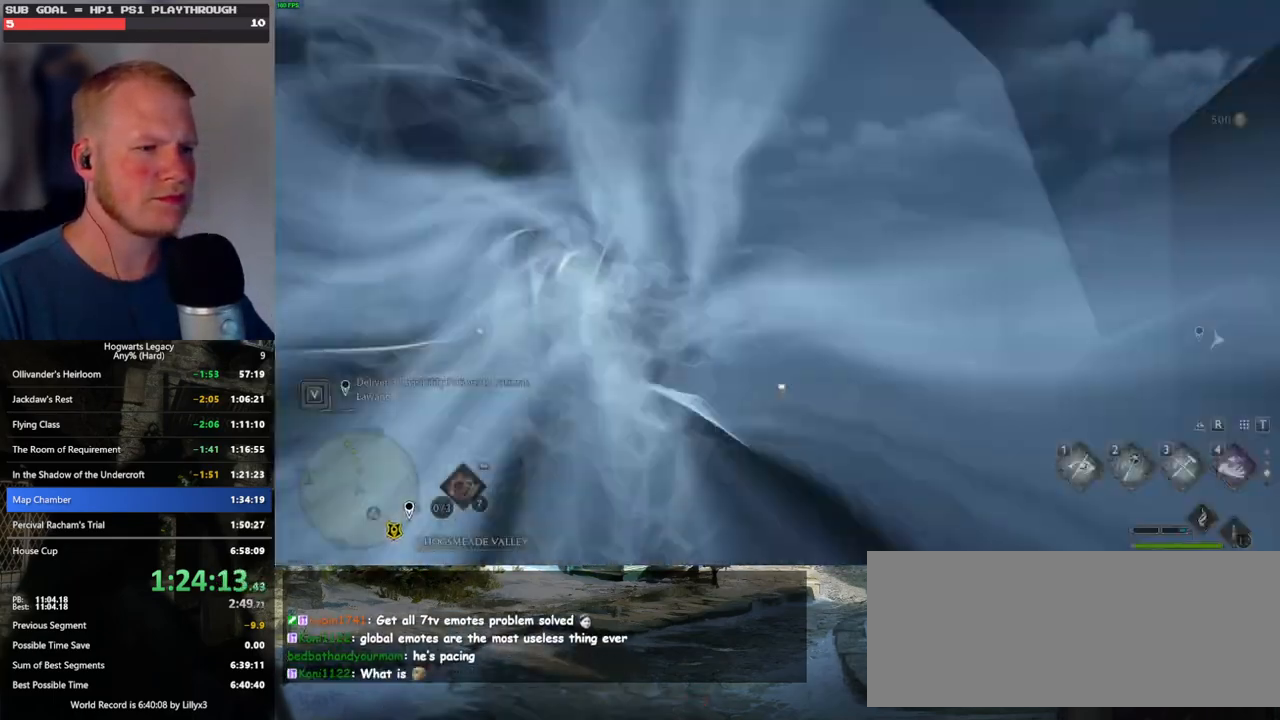
{"keys": ["d", "w"], "mouse": [], "events": [[83, "tab", "up"], [167, "w", "down"], [383, "d", "down"]]}
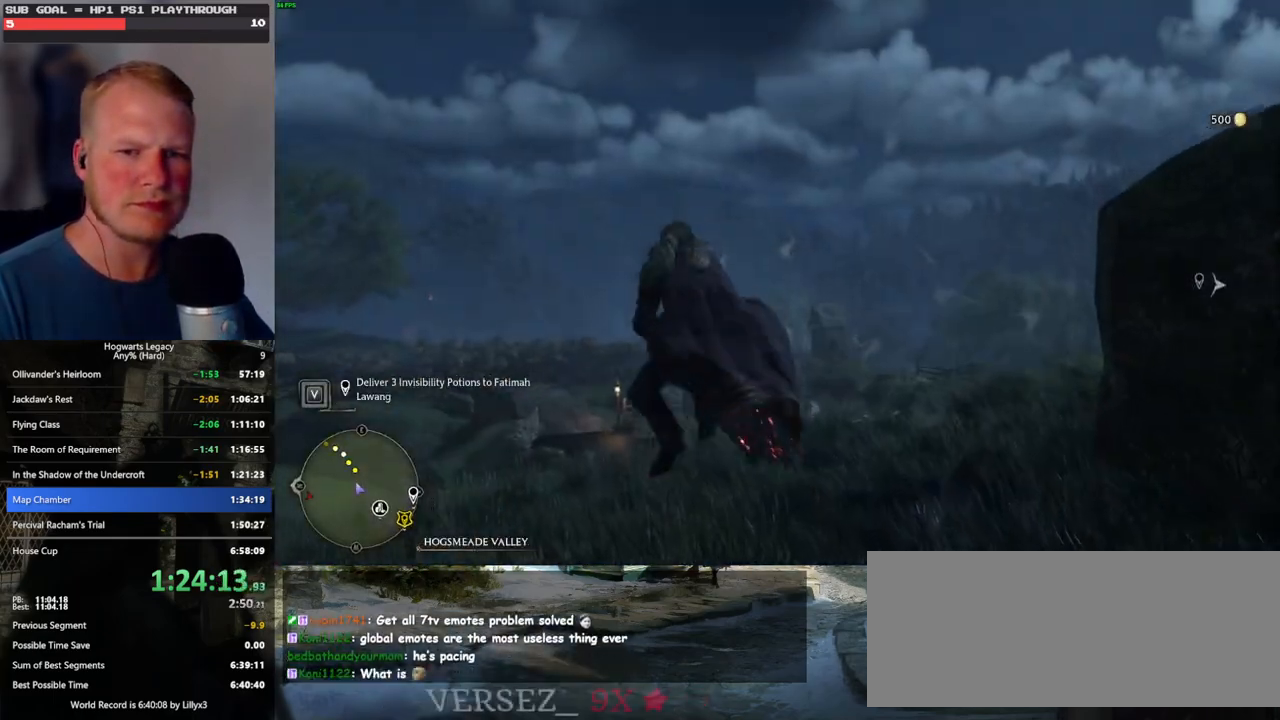
{"keys": ["d", "w"], "mouse": ["left"], "events": [[33, "mouse_left", "down"], [67, "d", "up"], [417, "d", "down"]]}
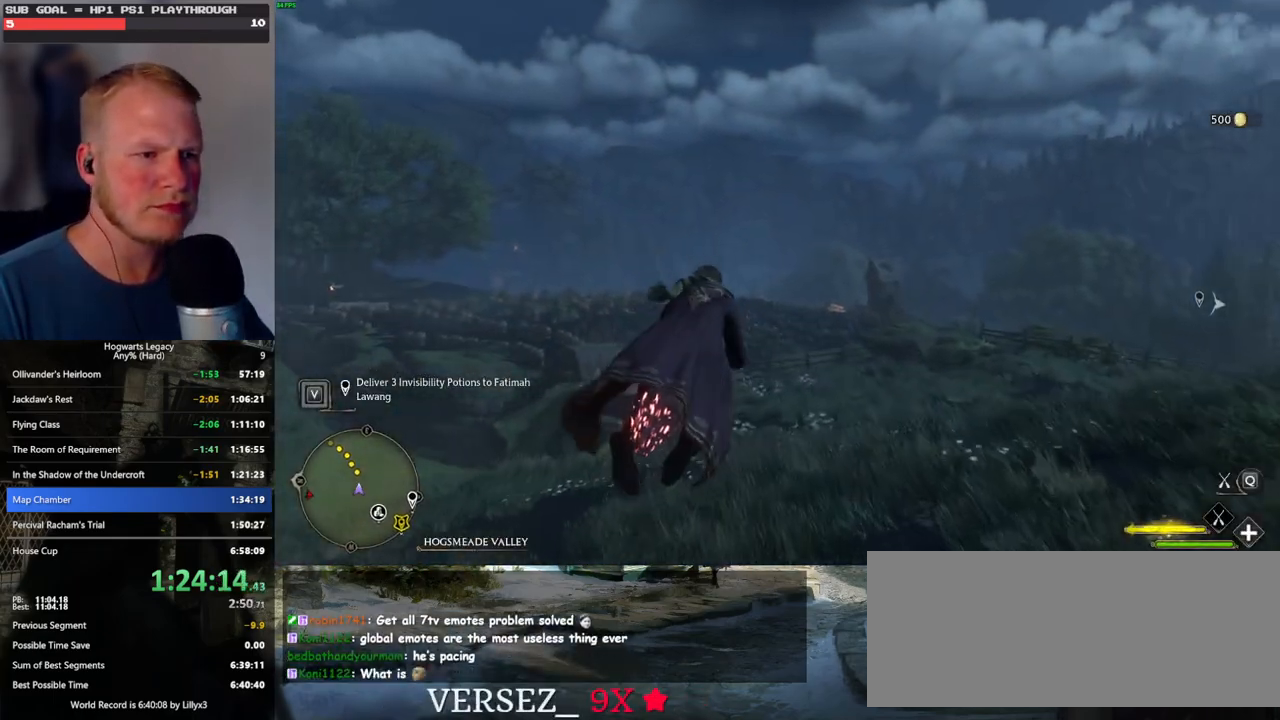
{"keys": ["w"], "mouse": ["left"], "events": [[33, "d", "up"], [383, "a", "down"], [433, "a", "up"]]}
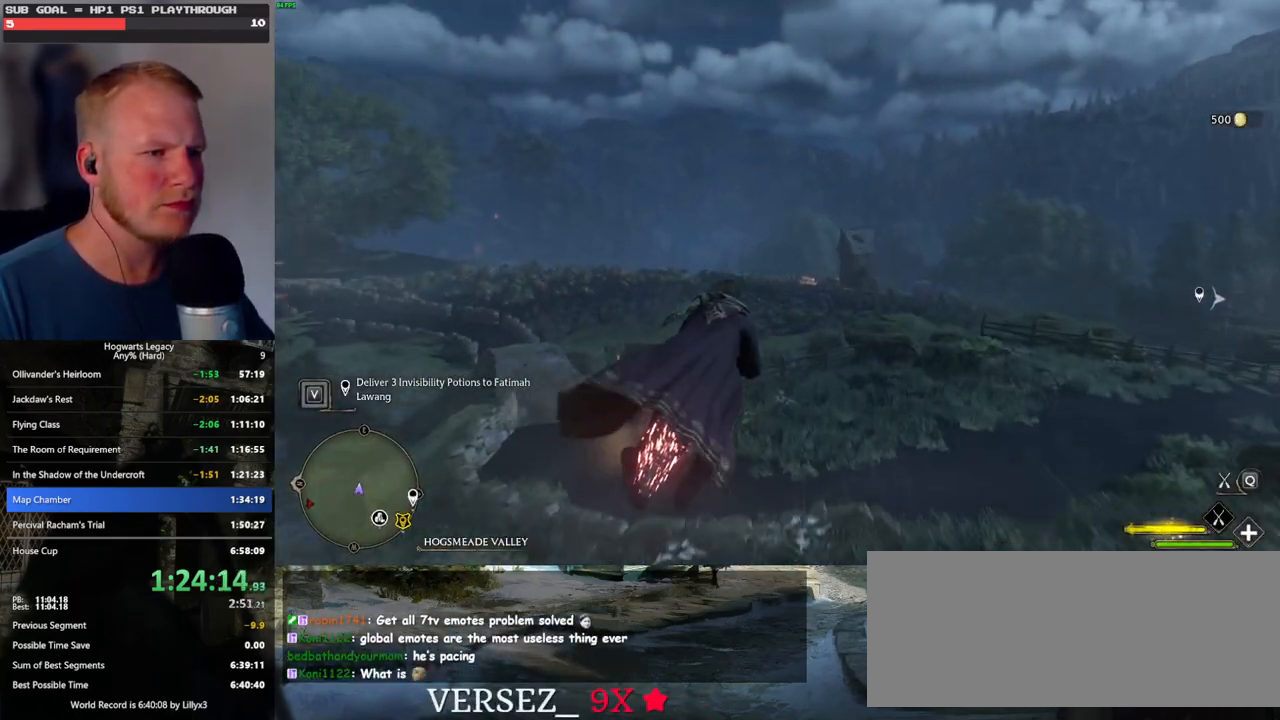
{"keys": ["w"], "mouse": ["left"], "events": [[233, "d", "down"], [367, "d", "up"]]}
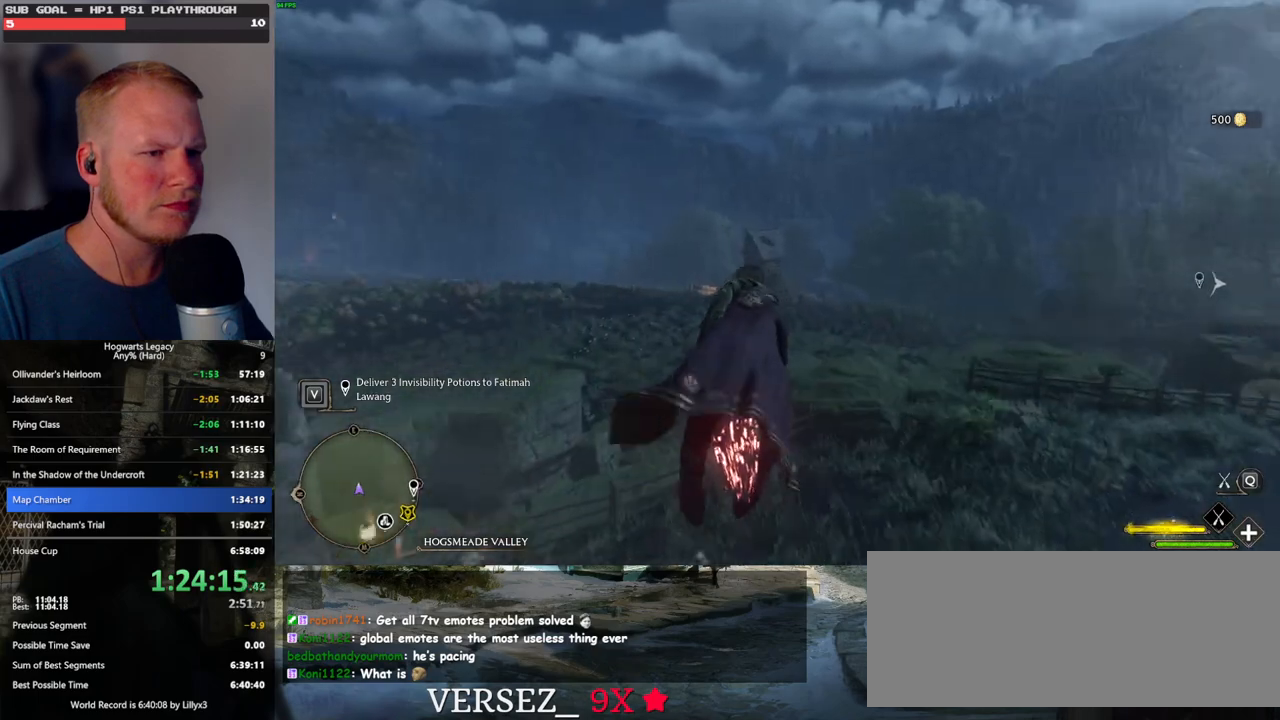
{"keys": ["w"], "mouse": ["left"], "events": [[217, "ctrl_l", "down"], [367, "ctrl_l", "up"]]}
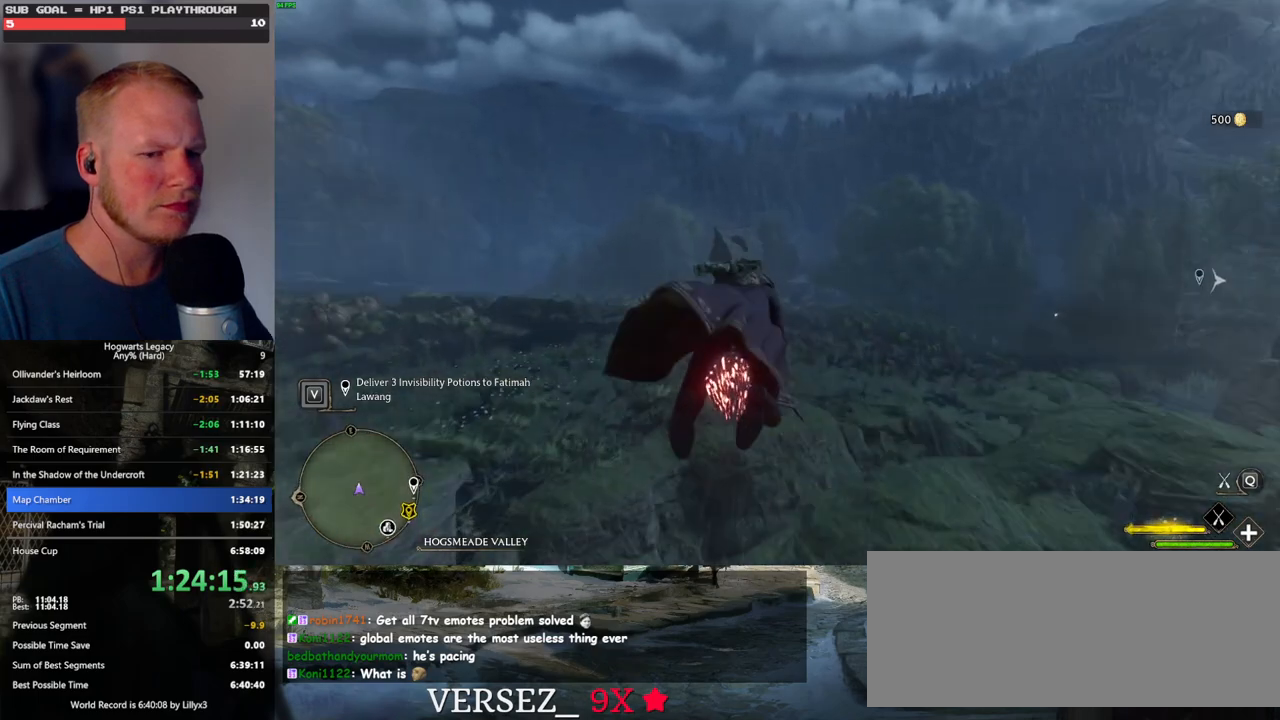
{"keys": ["ctrl_l", "w"], "mouse": ["left"], "events": [[183, "d", "down"], [333, "d", "up"], [500, "ctrl_l", "down"]]}
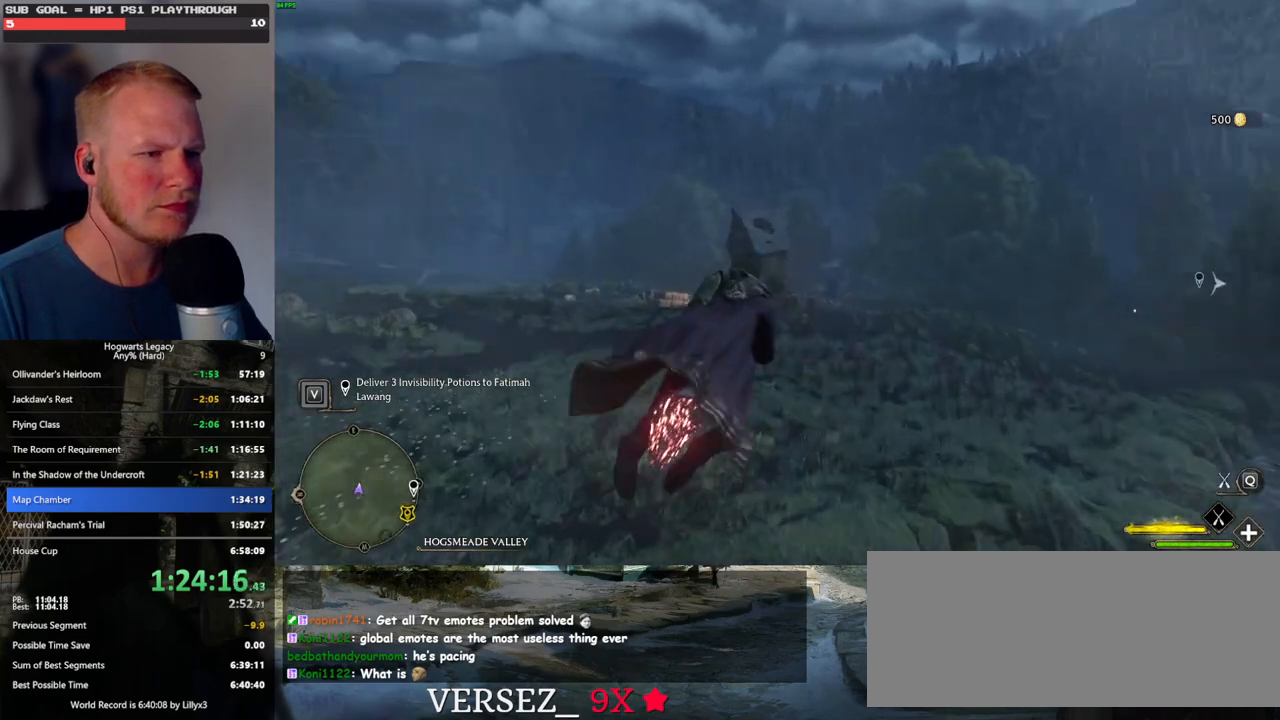
{"keys": ["w"], "mouse": ["left"], "events": [[317, "ctrl_l", "up"]]}
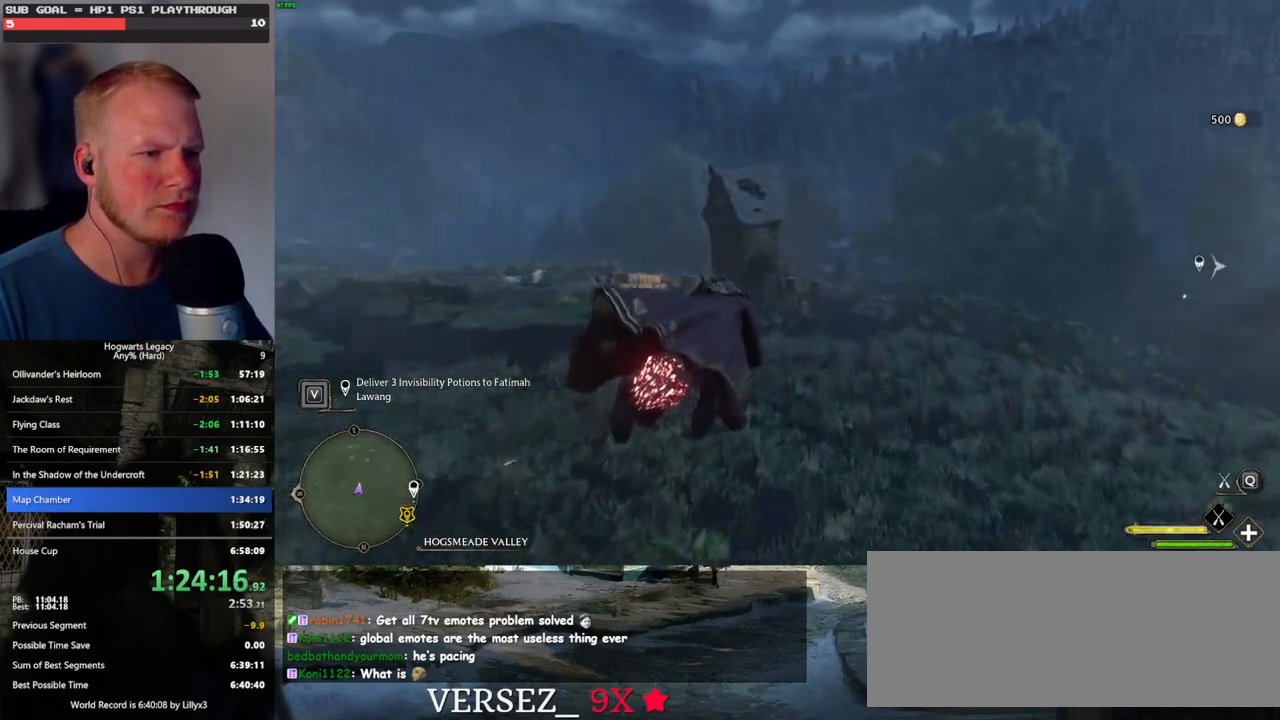
{"keys": ["w"], "mouse": ["left"], "events": [[167, "d", "down"], [317, "d", "up"]]}
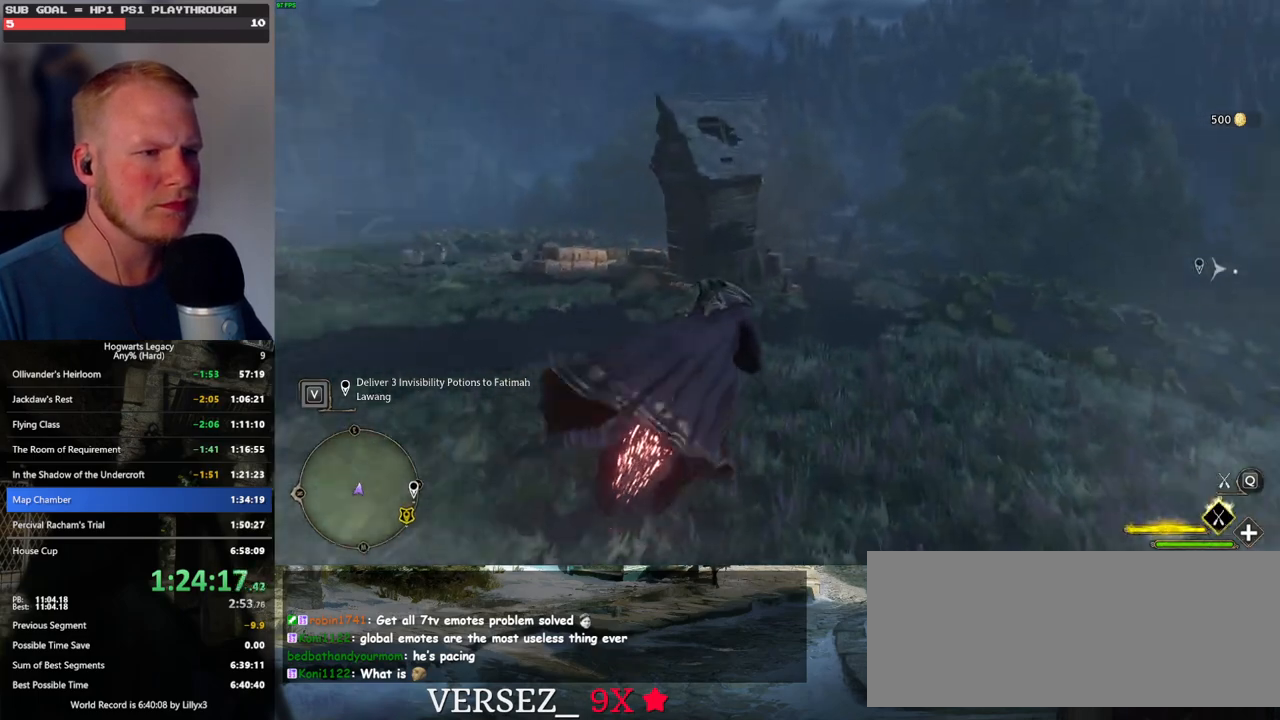
{"keys": ["w"], "mouse": ["left"], "events": [[167, "d", "down"], [200, "d", "up"]]}
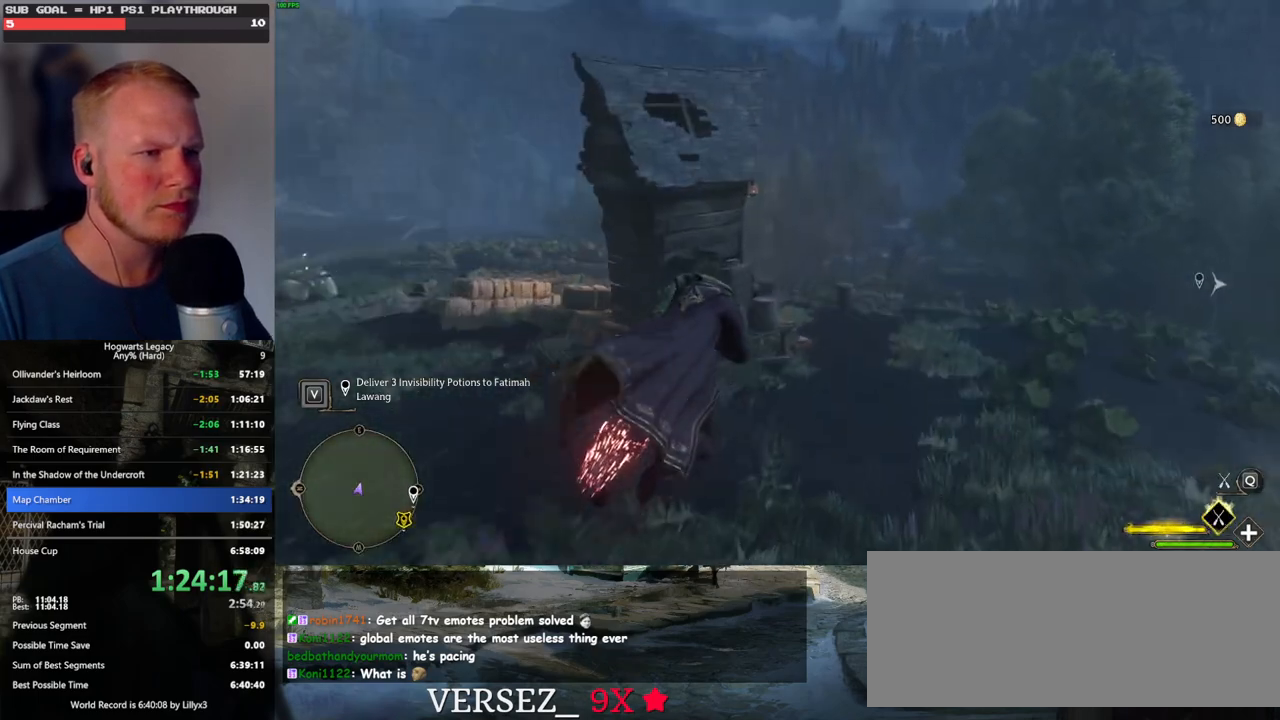
{"keys": ["w"], "mouse": ["left"], "events": [[17, "ctrl_l", "down"], [267, "ctrl_l", "up"]]}
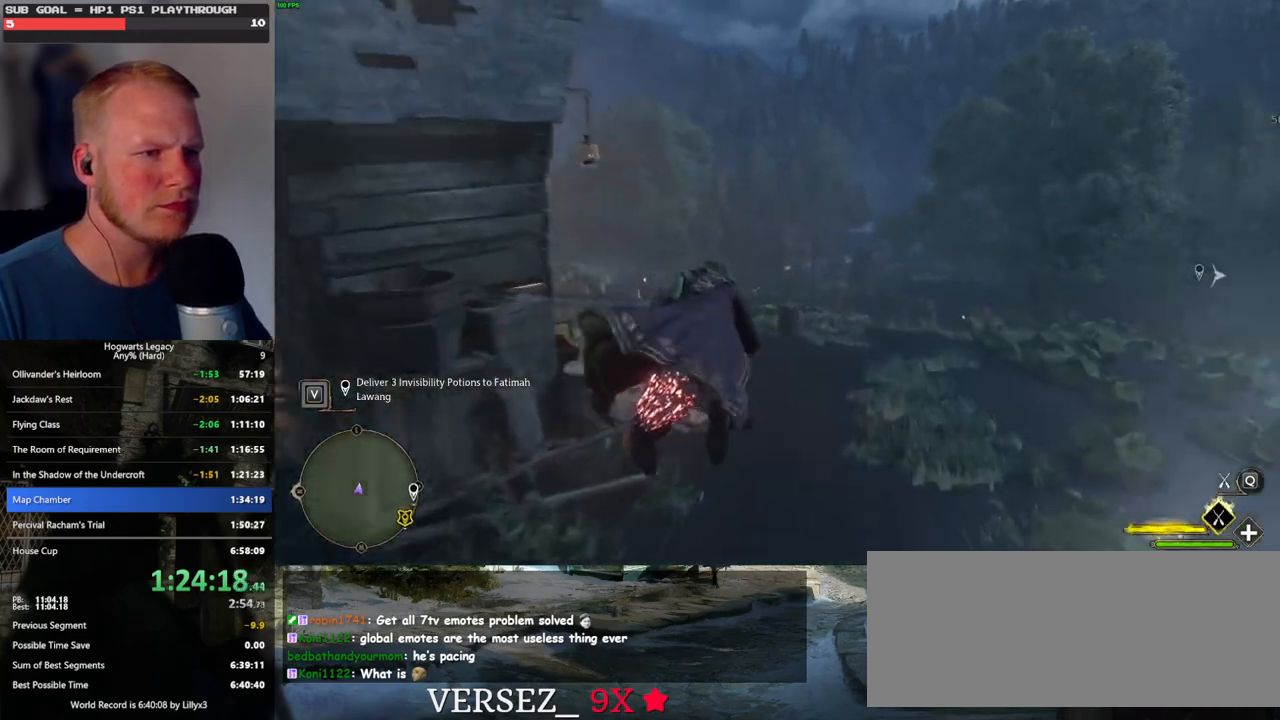
{"keys": ["ctrl_l", "w"], "mouse": ["left"], "events": [[183, "d", "down"], [283, "d", "up"], [500, "ctrl_l", "down"]]}
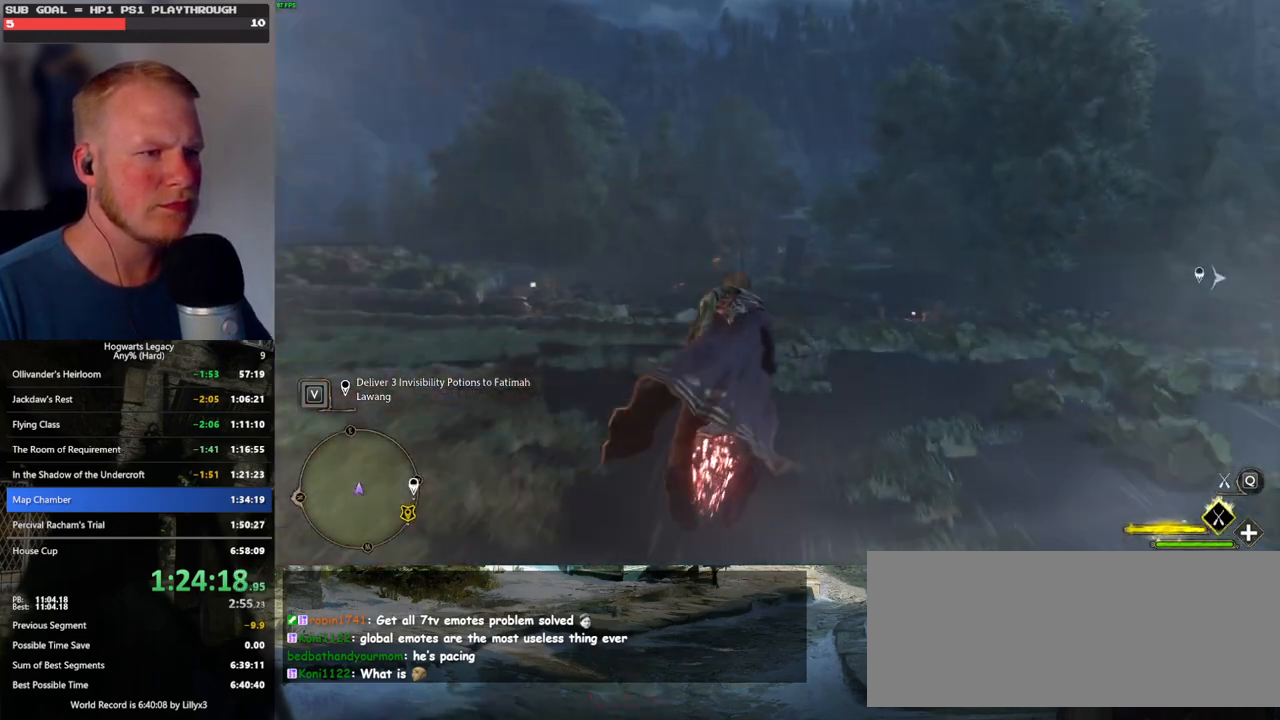
{"keys": ["w"], "mouse": ["left"], "events": [[183, "ctrl_l", "up"]]}